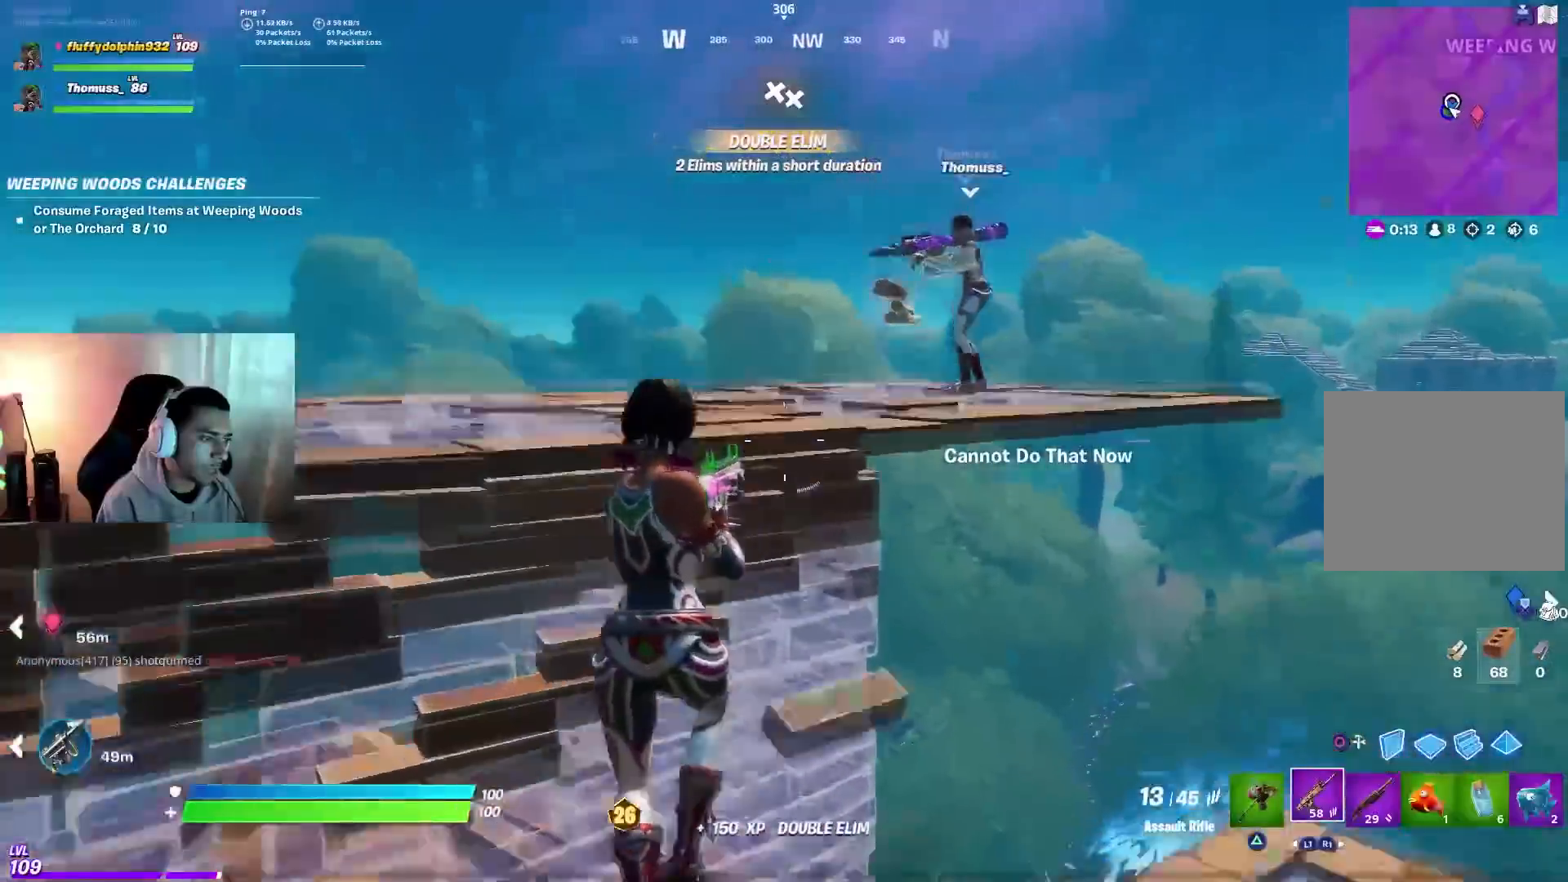
Gameplay with a controller (PlayStation layout); each line is a JSON object with the inputs held at the frame after it (dt_ms = milliseconds from this image to that frame). "events" lists button and stick changes between this image and that frame as [ms after this image, input, new state], when the widget could be followed in between.
{"dt_ms": 500, "buttons": ["SQUARE"], "left_stick": "up", "right_stick": "center", "events": [[33, "SQUARE", "up"], [83, "right_stick", "down"], [183, "right_stick", "center"], [217, "SQUARE", "down"], [300, "SQUARE", "up"], [400, "right_stick", "up-right"], [467, "SQUARE", "down"], [500, "right_stick", "center"]]}
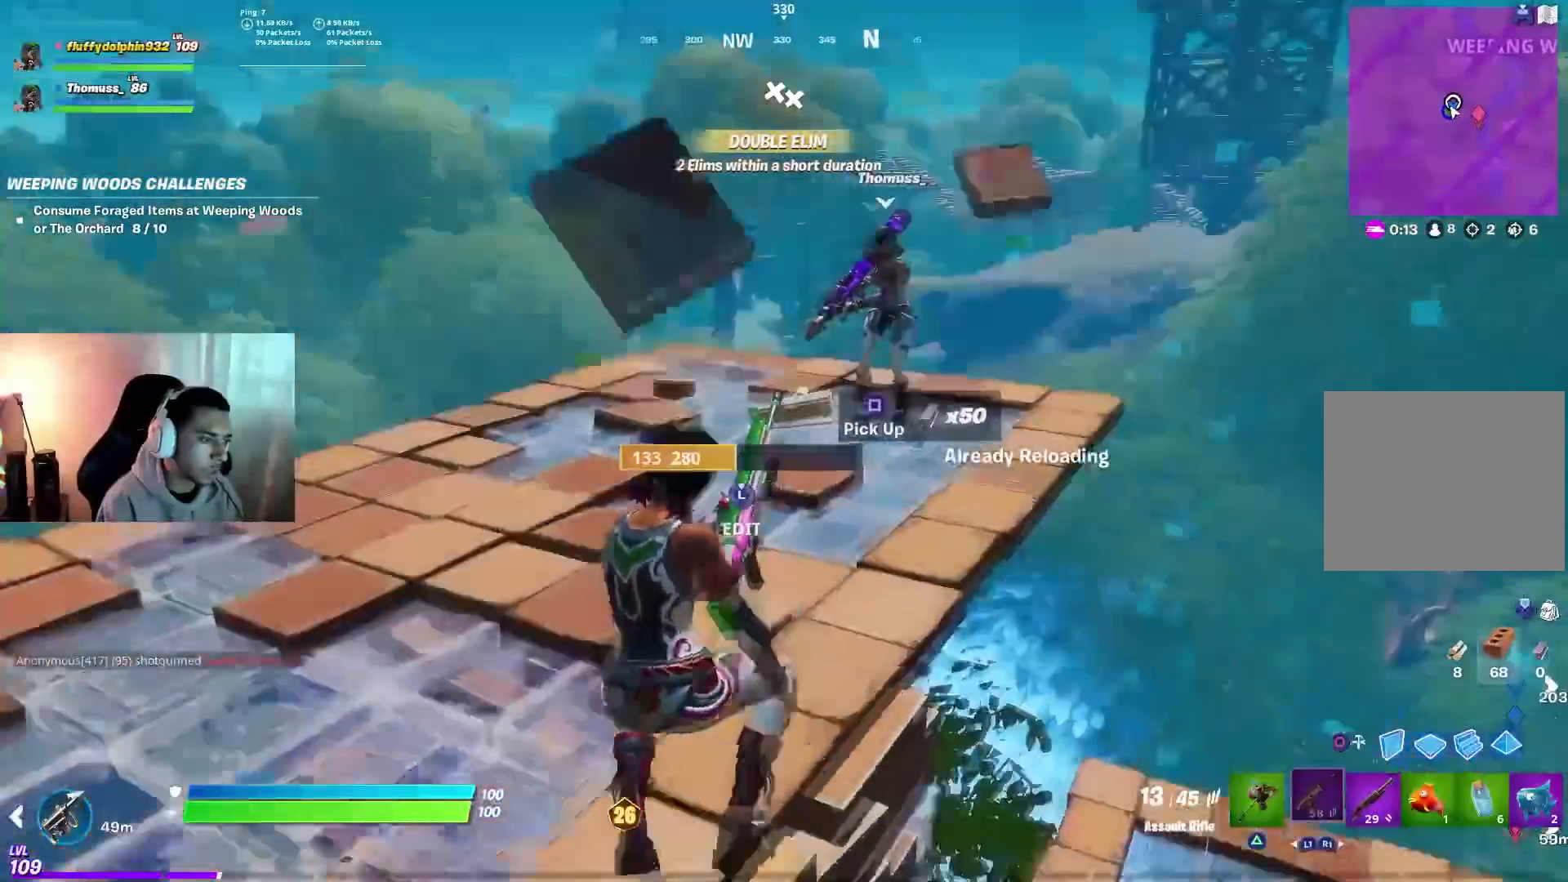
{"dt_ms": 500, "buttons": ["SQUARE"], "left_stick": "up-left", "right_stick": "center", "events": [[67, "SQUARE", "up"], [133, "SQUARE", "down"], [200, "SQUARE", "up"], [250, "SQUARE", "down"], [317, "SQUARE", "up"], [367, "SQUARE", "down"], [400, "left_stick", "up-left"], [450, "SQUARE", "up"], [500, "SQUARE", "down"]]}
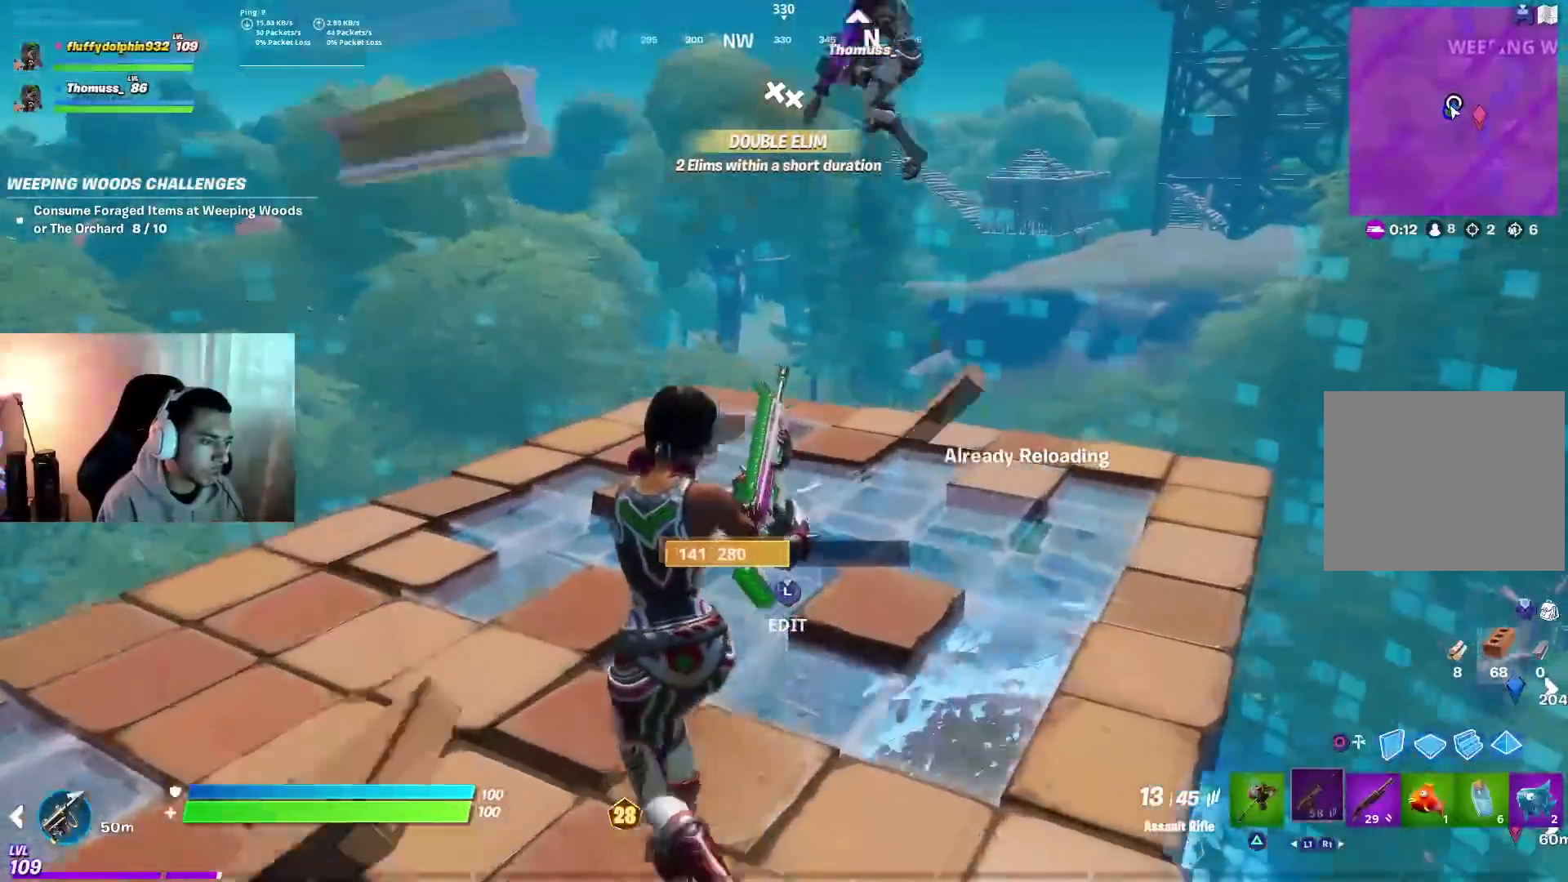
{"dt_ms": 500, "buttons": [], "left_stick": "up", "right_stick": "down-left", "events": [[67, "SQUARE", "up"], [83, "left_stick", "up"], [100, "SQUARE", "down"], [183, "SQUARE", "up"], [200, "right_stick", "down-left"], [233, "left_stick", "up-left"], [500, "left_stick", "up"]]}
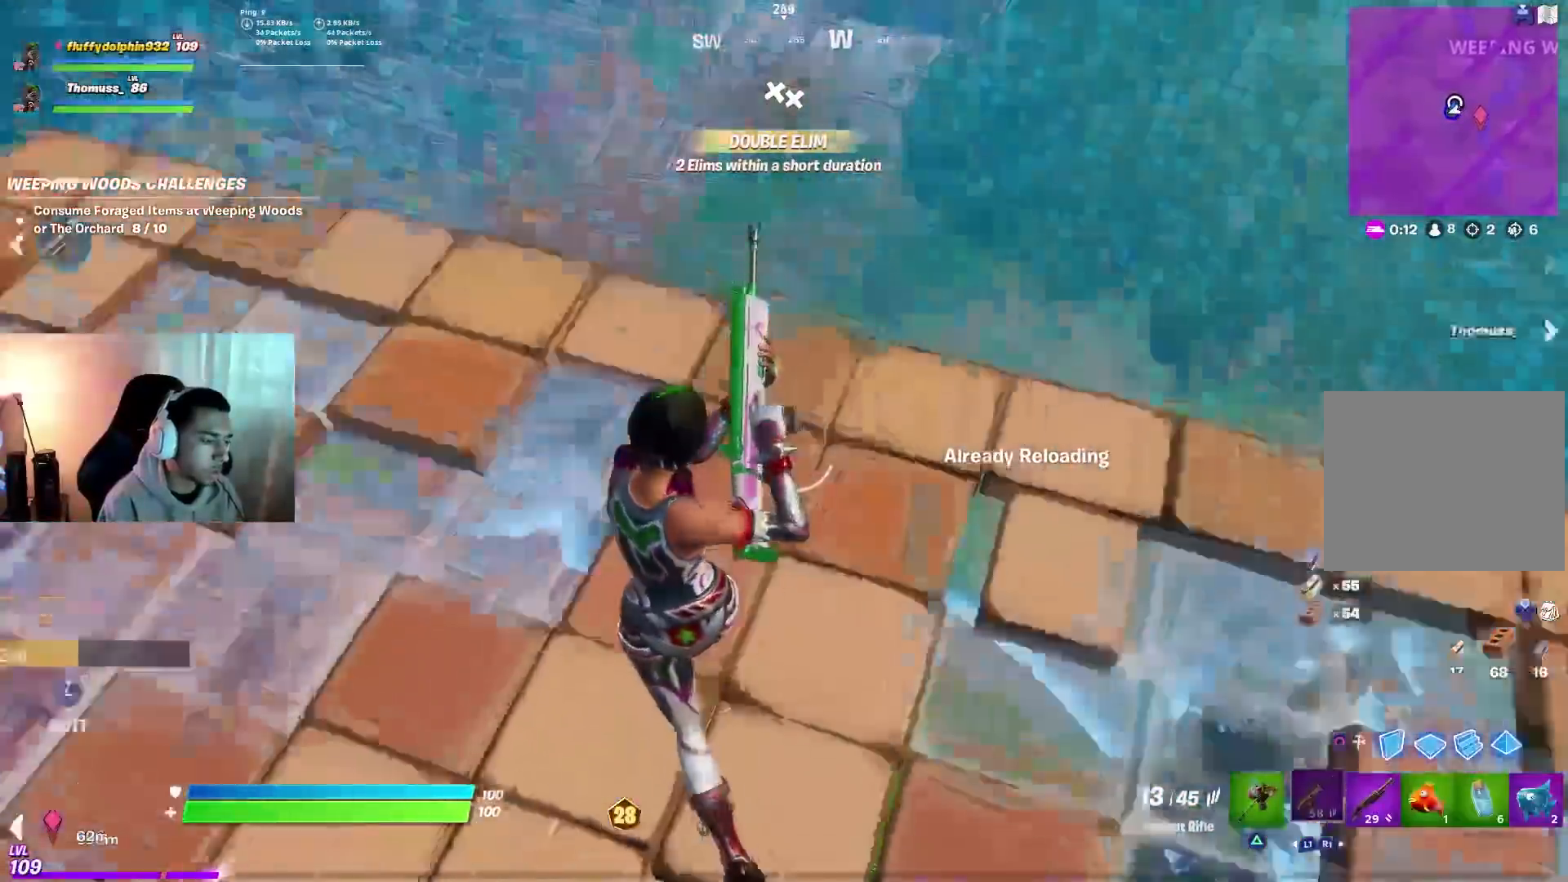
{"dt_ms": 500, "buttons": [], "left_stick": "up", "right_stick": "center", "events": [[100, "right_stick", "center"], [317, "right_stick", "down-left"], [500, "right_stick", "center"]]}
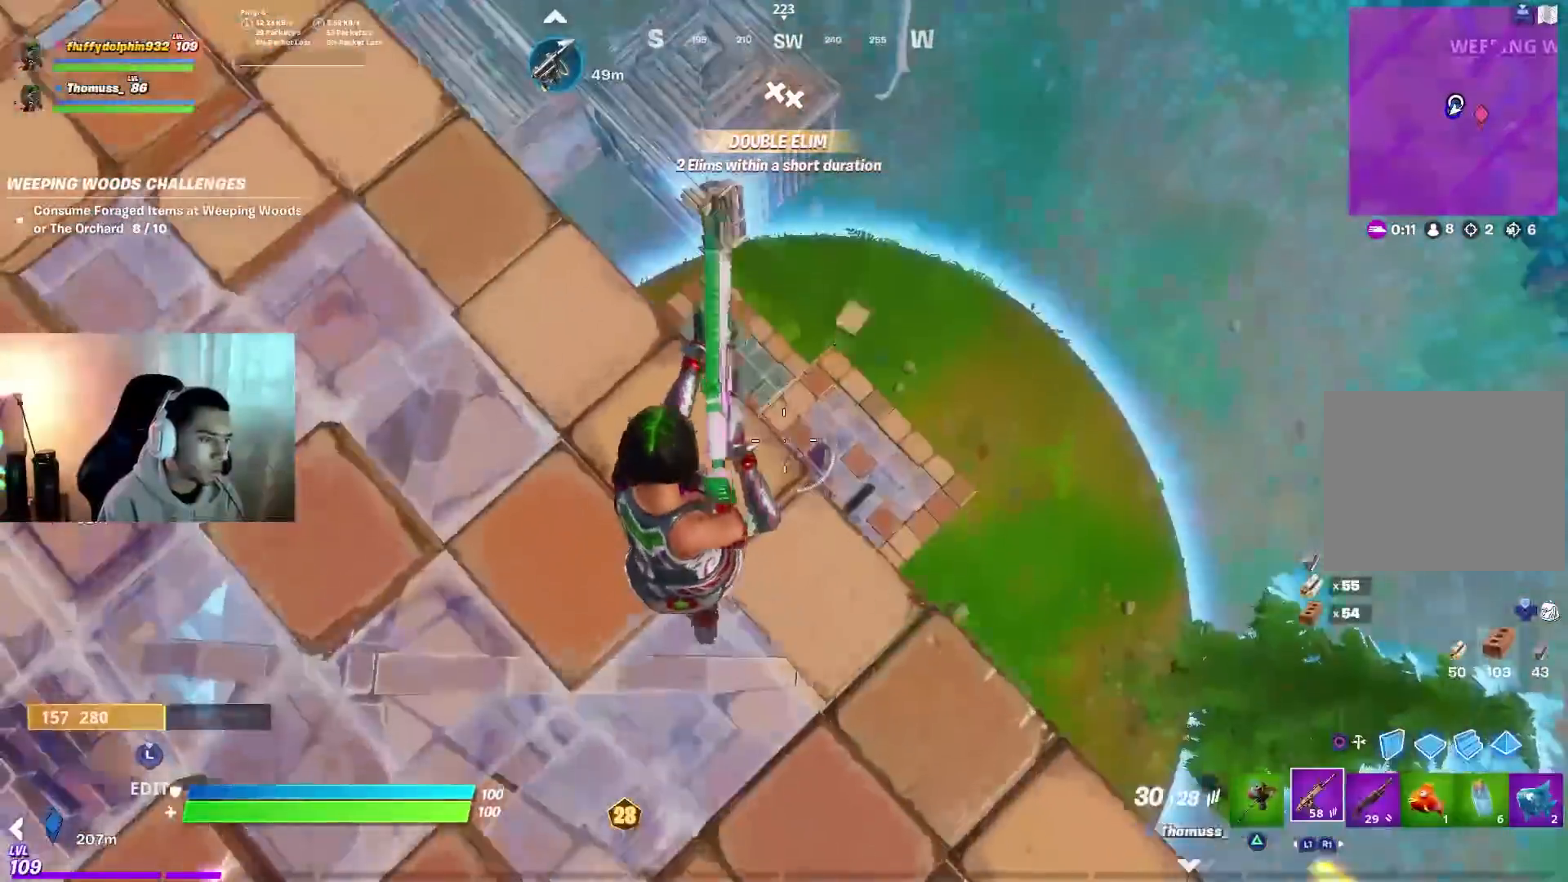
{"dt_ms": 500, "buttons": [], "left_stick": "center", "right_stick": "center", "events": [[33, "left_stick", "center"], [167, "left_stick", "up"], [350, "left_stick", "up-left"], [450, "left_stick", "center"]]}
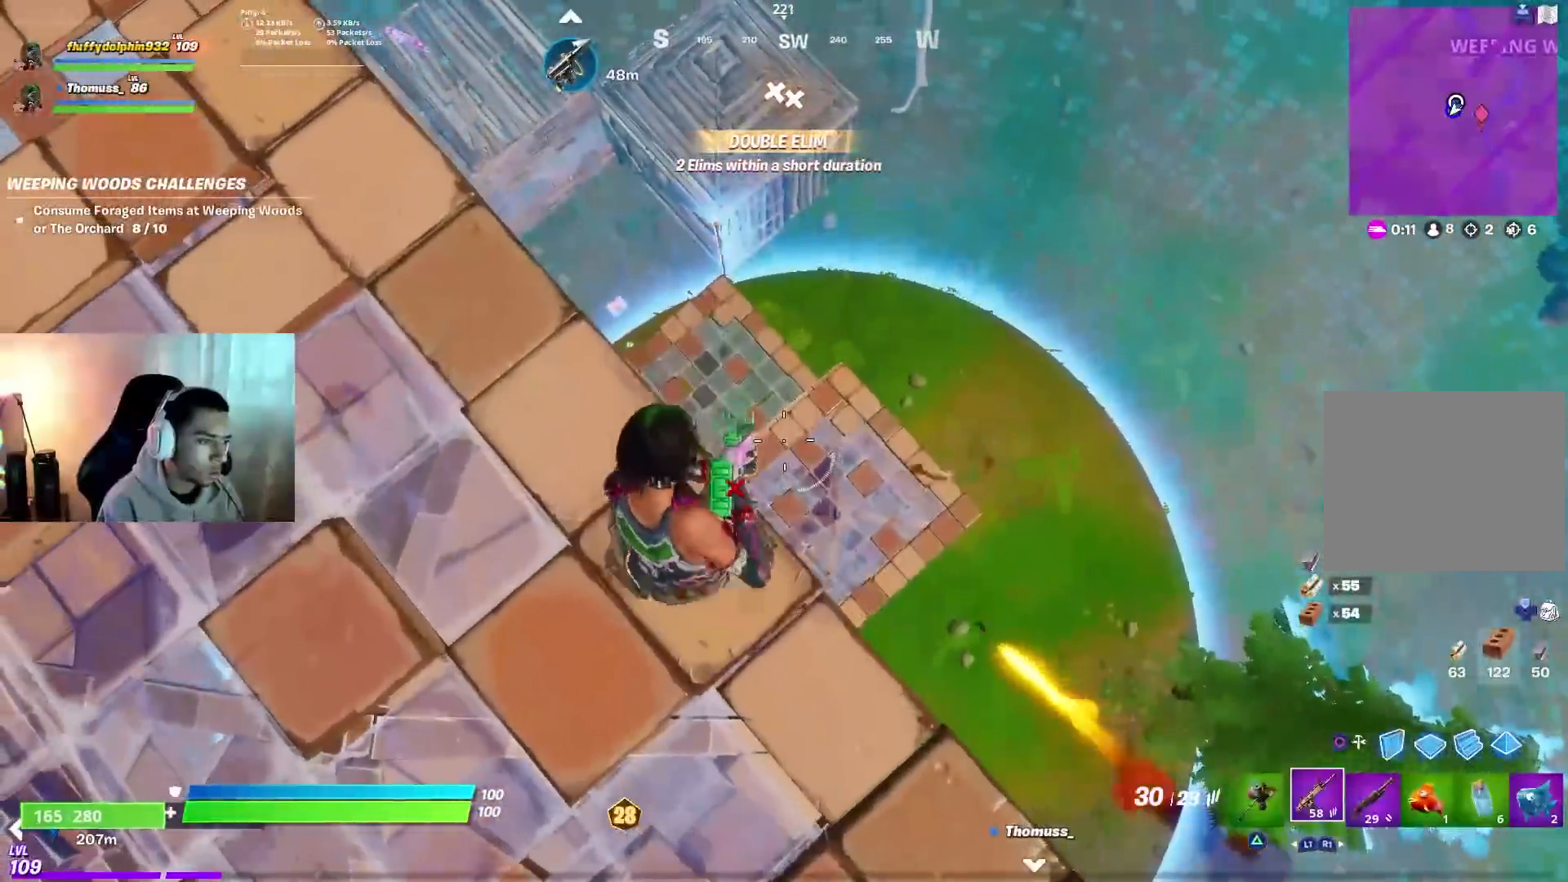
{"dt_ms": 1000, "buttons": [], "left_stick": "down-right", "right_stick": "center", "events": [[17, "left_stick", "up-right"], [83, "right_stick", "left"], [167, "left_stick", "left"], [333, "left_stick", "up"], [333, "right_stick", "center"], [500, "left_stick", "up-left"], [533, "left_stick", "left"], [617, "left_stick", "down-right"], [633, "right_stick", "down-right"], [817, "right_stick", "center"]]}
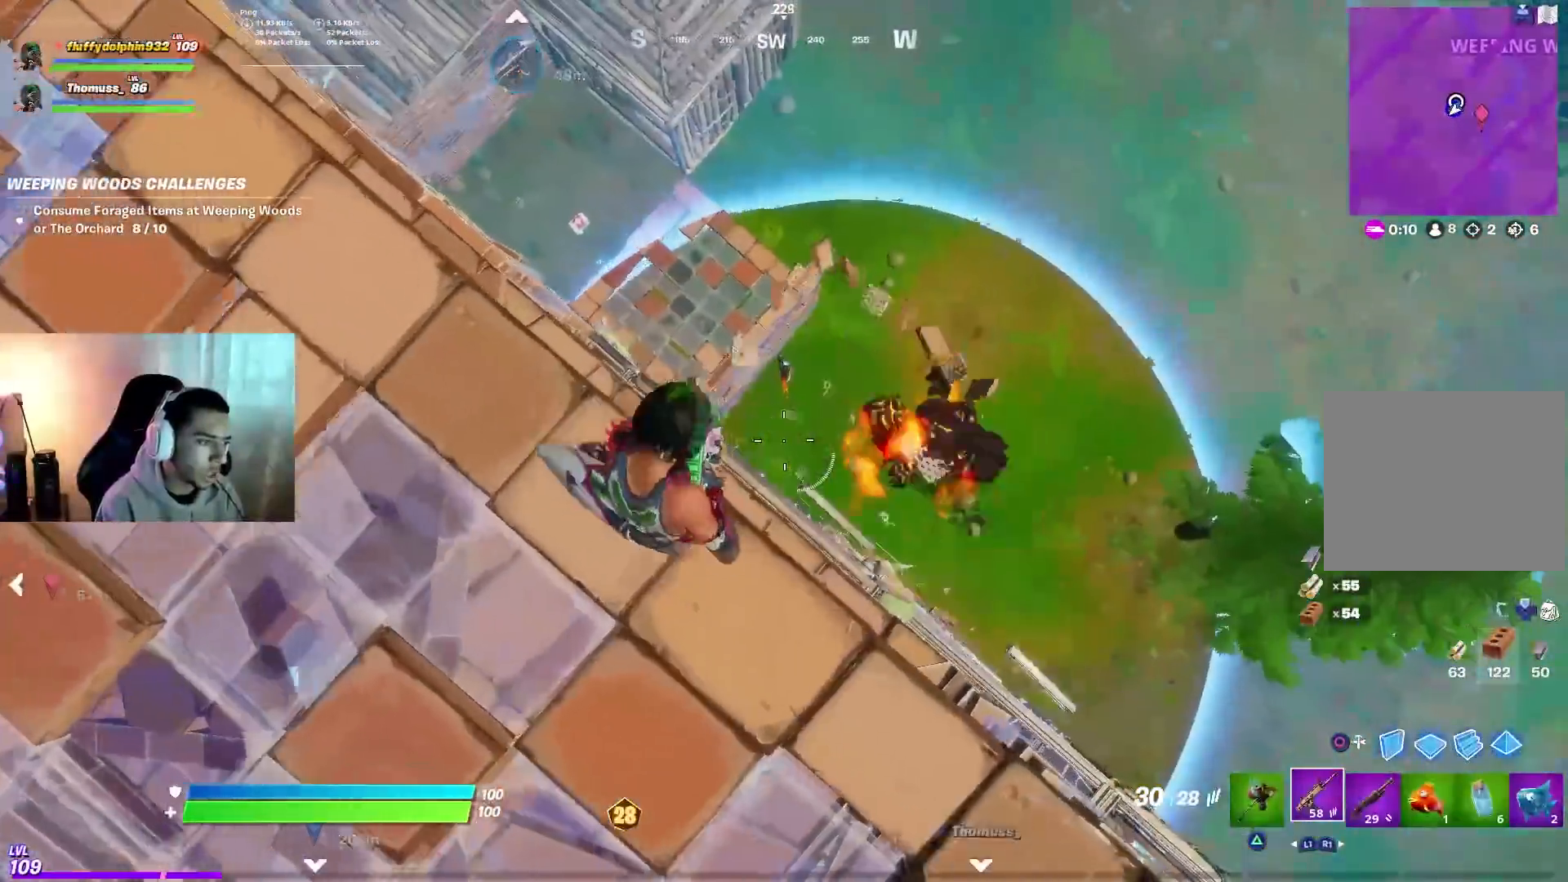
{"dt_ms": 1000, "buttons": [], "left_stick": "down-right", "right_stick": "right", "events": [[17, "L2", "down"], [50, "right_stick", "right"], [183, "left_stick", "up"], [183, "right_stick", "up-left"], [283, "left_stick", "left"], [300, "L1", "down"], [300, "R2", "down"], [317, "right_stick", "down-left"], [350, "left_stick", "center"], [450, "left_stick", "down-left"], [483, "right_stick", "center"], [500, "left_stick", "up-left"], [517, "left_stick", "center"], [617, "right_stick", "up-right"], [633, "left_stick", "down"], [667, "right_stick", "center"], [767, "left_stick", "center"], [767, "right_stick", "up"], [817, "left_stick", "right"], [833, "L1", "up"], [850, "L2", "up"], [867, "right_stick", "right"], [883, "left_stick", "down"], [917, "R2", "up"], [1000, "left_stick", "down-right"]]}
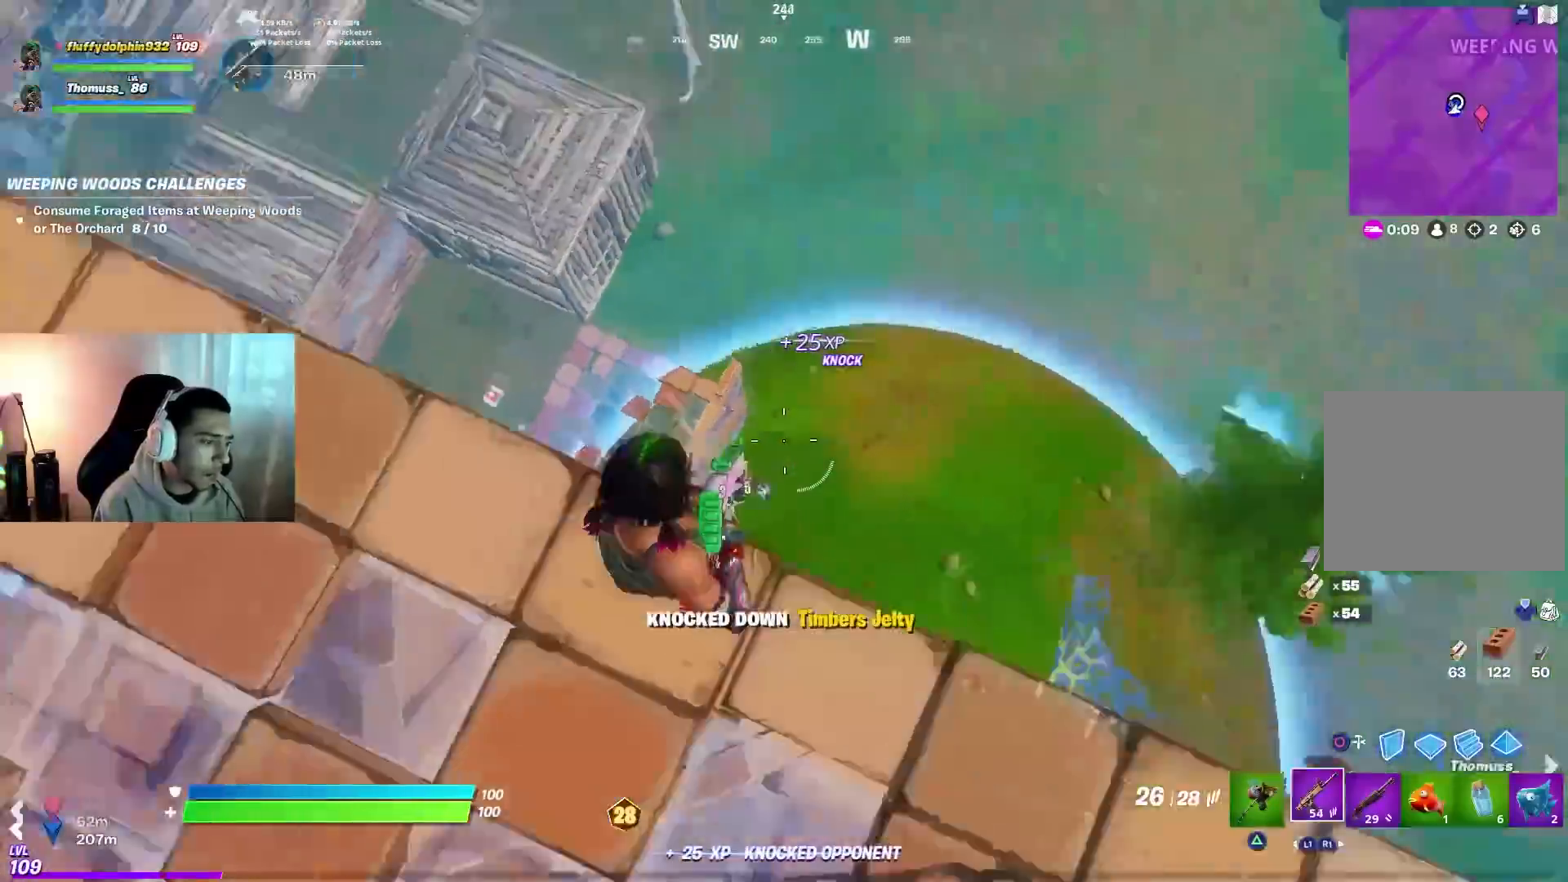
{"dt_ms": 500, "buttons": [], "left_stick": "up-right", "right_stick": "up-right", "events": [[17, "R1", "down"], [100, "R1", "up"], [283, "left_stick", "right"], [300, "L1", "down"], [300, "right_stick", "up-right"], [417, "L1", "up"], [450, "left_stick", "up-right"]]}
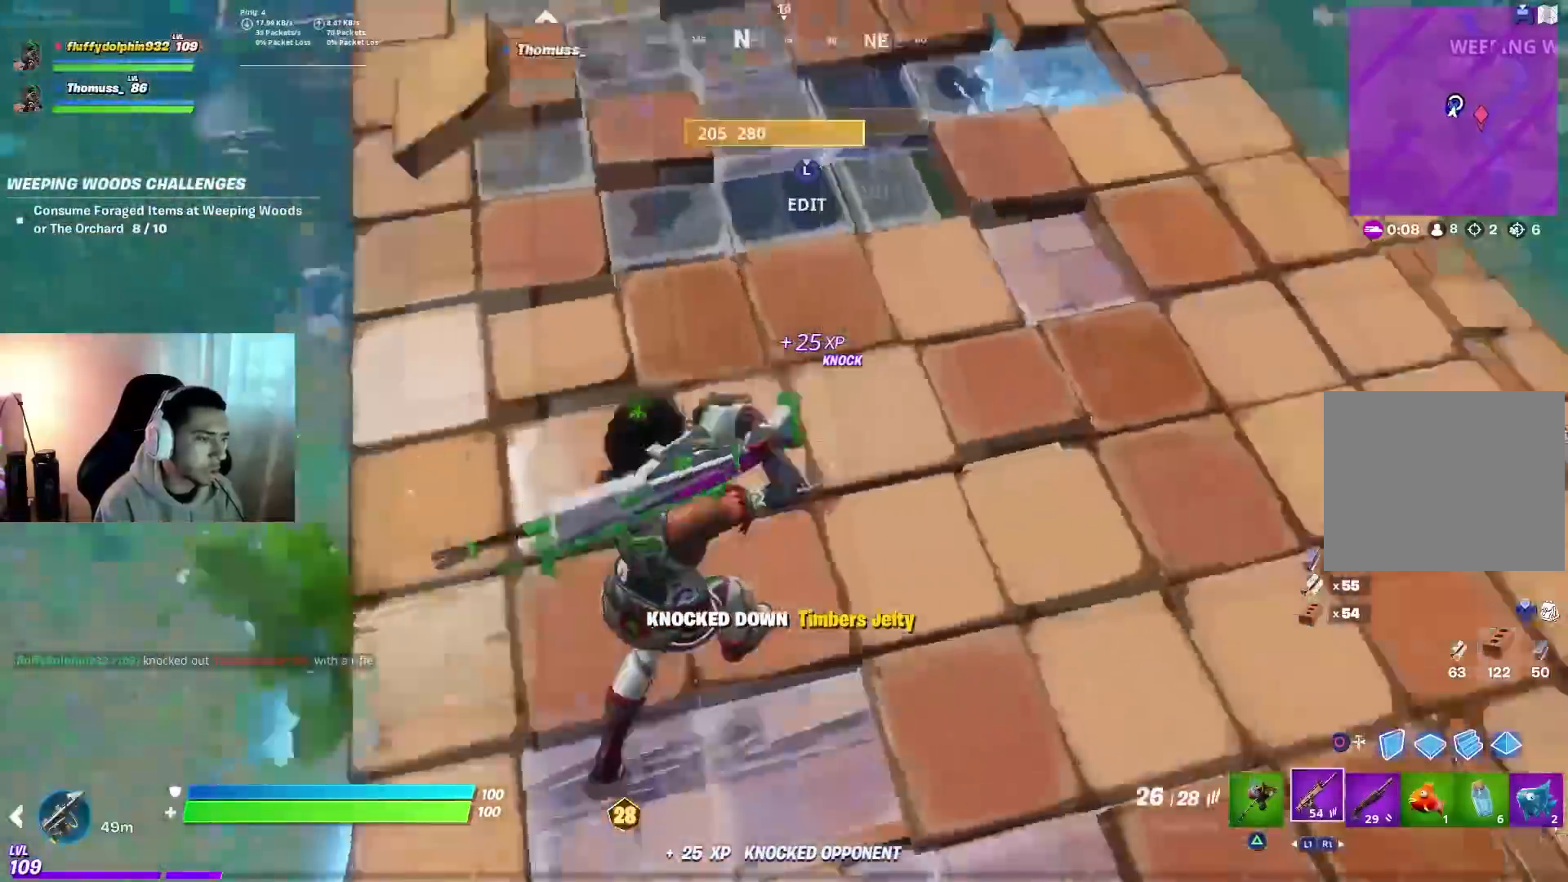
{"dt_ms": 500, "buttons": [], "left_stick": "up", "right_stick": "center", "events": [[50, "CROSS", "down"], [150, "right_stick", "center"], [167, "CROSS", "up"], [233, "right_stick", "down"], [350, "right_stick", "center"], [383, "left_stick", "up"]]}
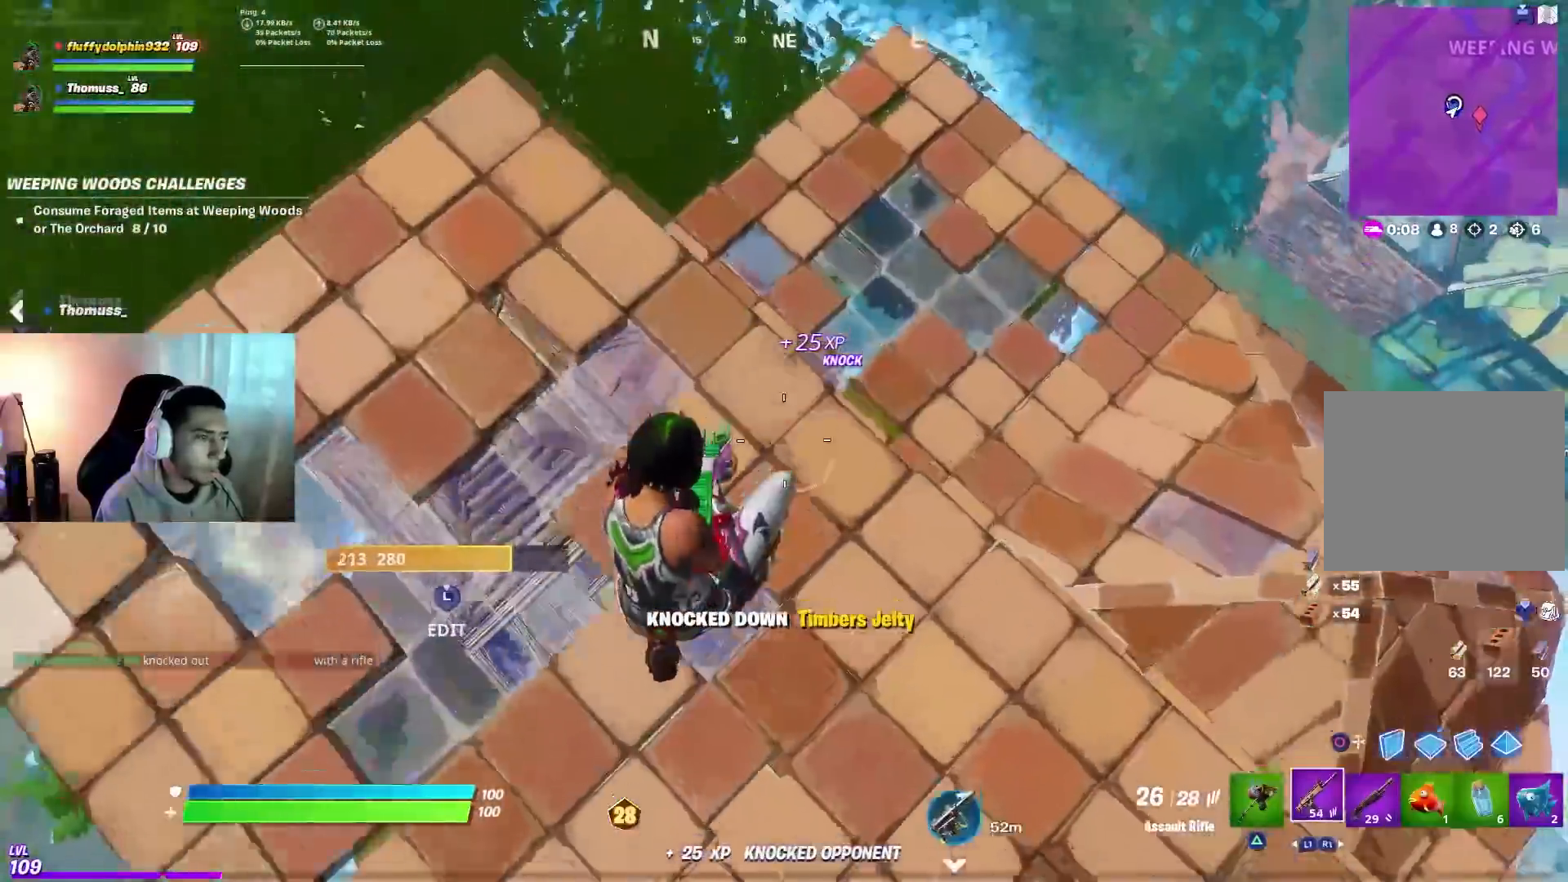
{"dt_ms": 500, "buttons": [], "left_stick": "up", "right_stick": "center", "events": [[217, "right_stick", "left"], [383, "right_stick", "center"]]}
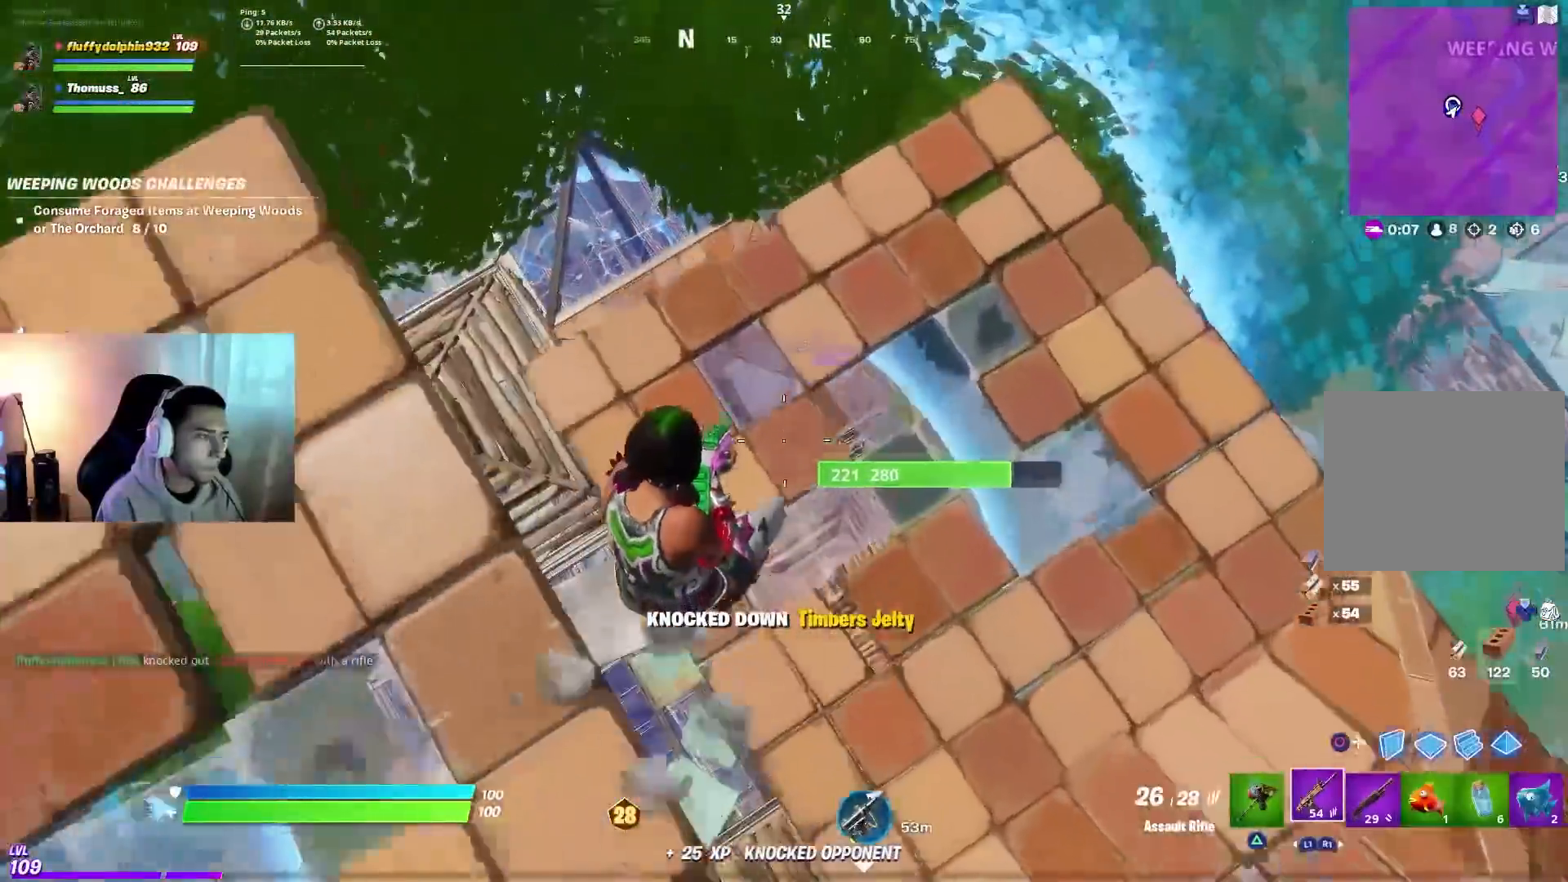
{"dt_ms": 500, "buttons": [], "left_stick": "up-right", "right_stick": "up", "events": [[33, "right_stick", "left"], [167, "right_stick", "center"], [283, "left_stick", "up-right"], [400, "right_stick", "up"]]}
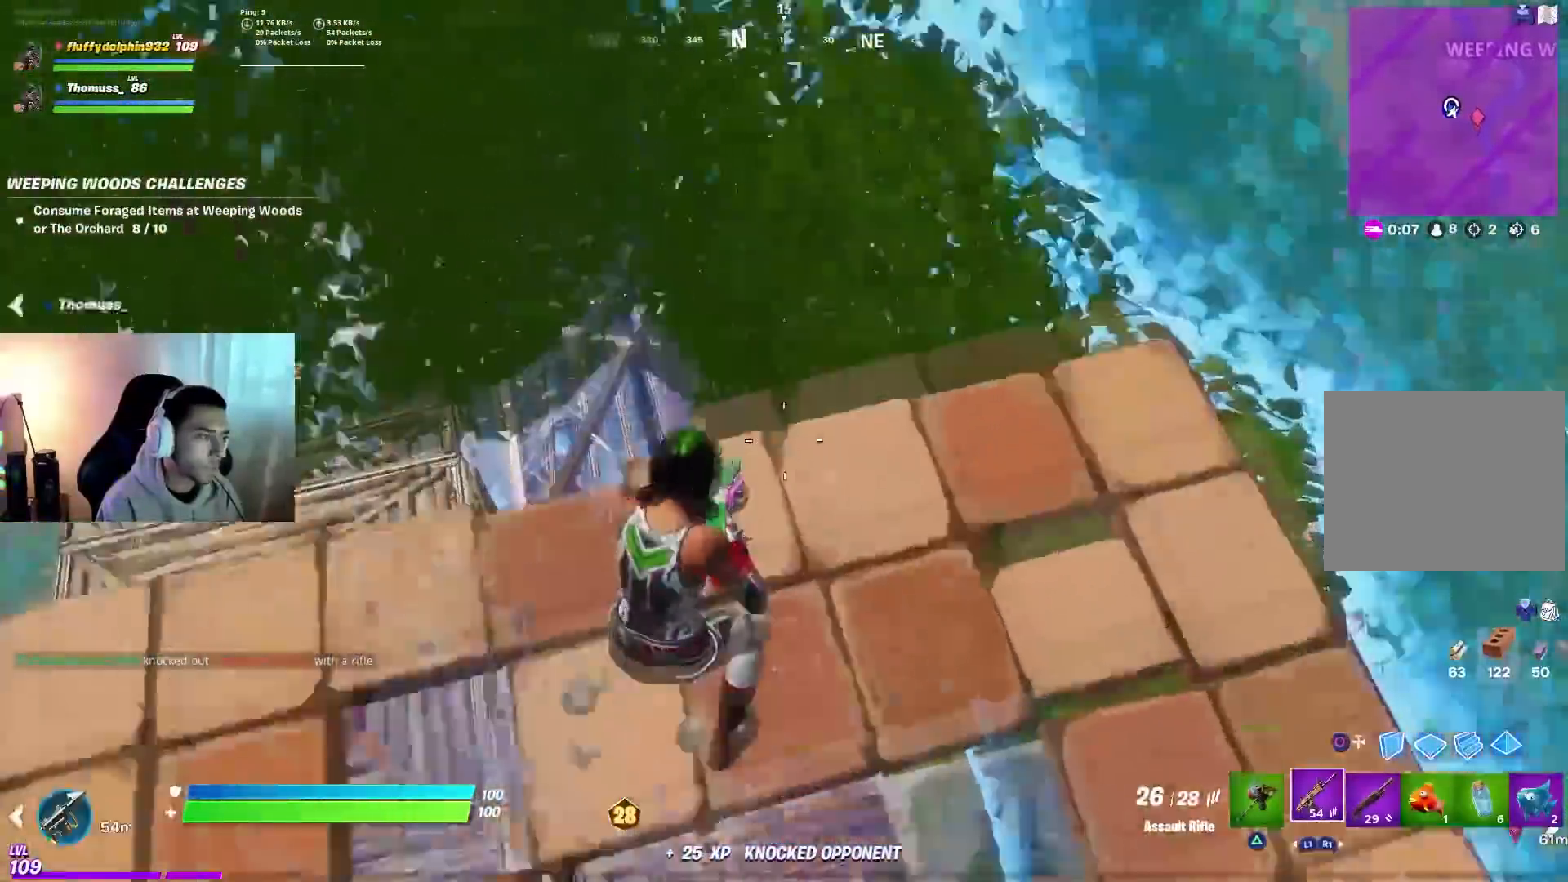
{"dt_ms": 1000, "buttons": [], "left_stick": "up", "right_stick": "center", "events": [[83, "CIRCLE", "down"], [83, "left_stick", "up"], [83, "right_stick", "center"], [183, "CIRCLE", "up"], [217, "R1", "down"], [233, "right_stick", "up-left"], [300, "R1", "up"], [350, "right_stick", "center"], [417, "CIRCLE", "down"], [517, "CIRCLE", "up"], [517, "left_stick", "up-right"], [533, "TRIANGLE", "down"], [617, "TRIANGLE", "up"], [667, "left_stick", "up"], [783, "right_stick", "left"], [867, "right_stick", "center"]]}
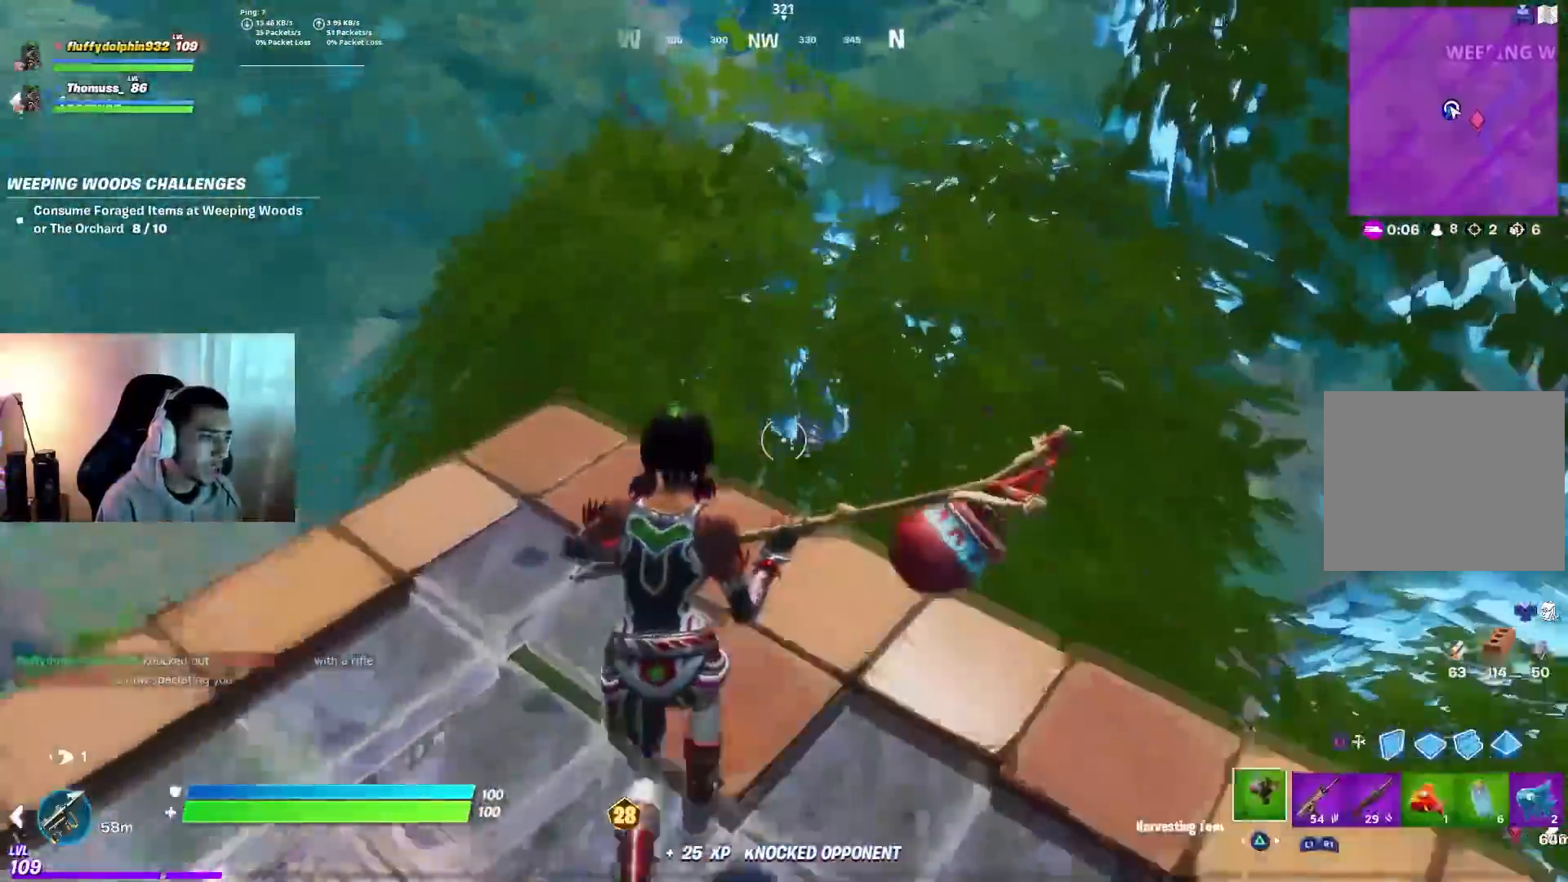
{"dt_ms": 500, "buttons": ["R2"], "left_stick": "down-left", "right_stick": "center", "events": [[33, "R1", "down"], [67, "right_stick", "down-right"], [133, "R1", "up"], [200, "left_stick", "right"], [233, "right_stick", "center"], [350, "right_stick", "right"], [383, "R2", "down"], [450, "right_stick", "center"], [483, "left_stick", "down-left"]]}
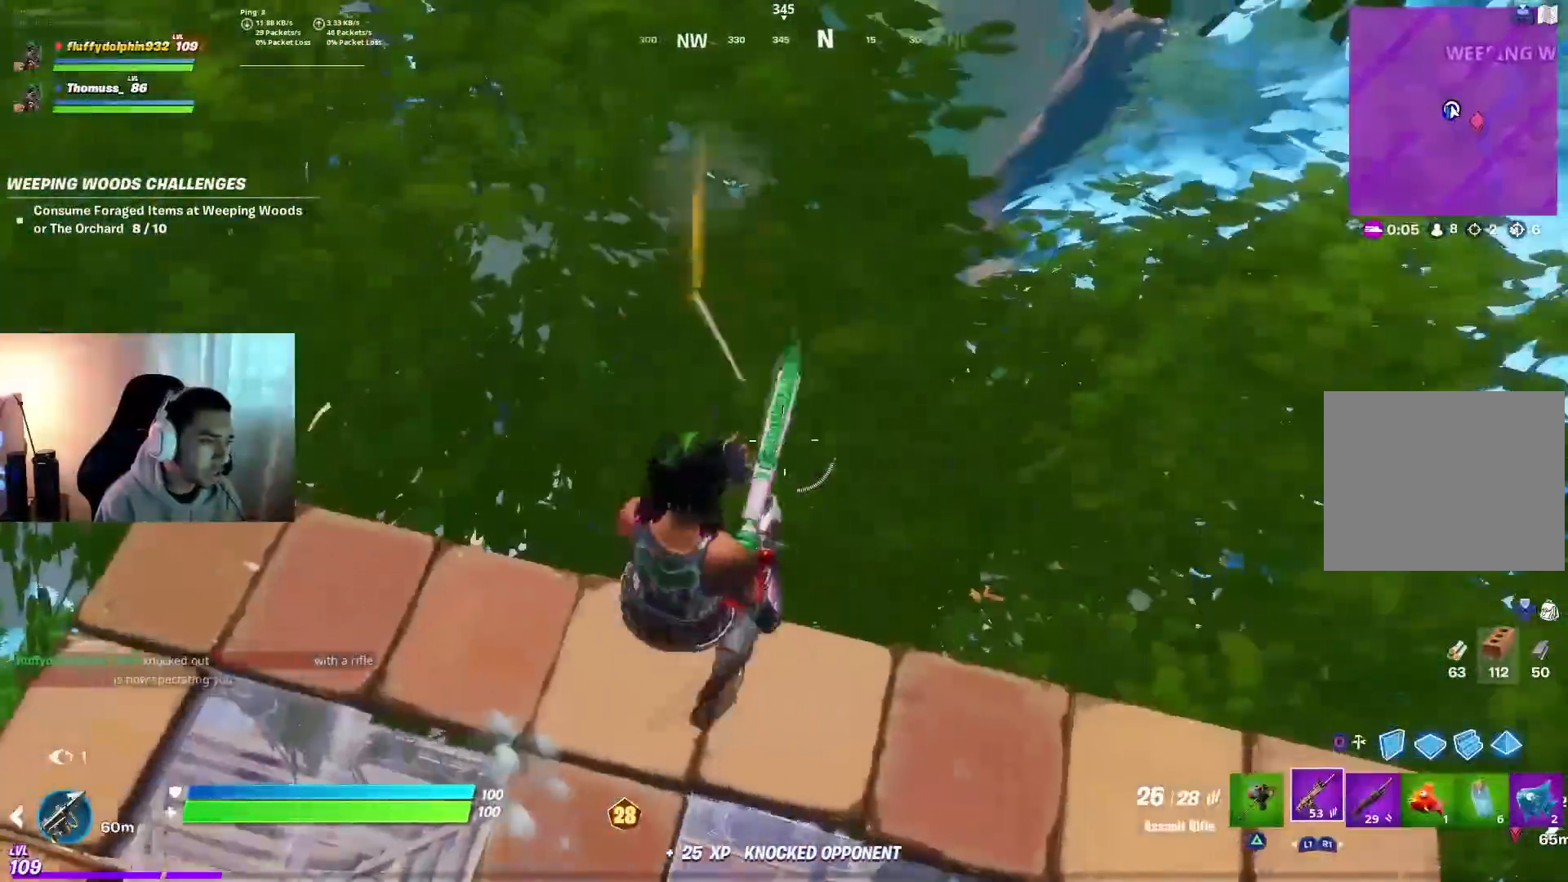
{"dt_ms": 500, "buttons": ["R2"], "left_stick": "right", "right_stick": "center", "events": [[33, "CROSS", "down"], [100, "CROSS", "up"], [117, "right_stick", "down"], [150, "left_stick", "up-right"], [183, "right_stick", "center"], [317, "left_stick", "up-left"], [383, "left_stick", "down-left"], [500, "left_stick", "right"]]}
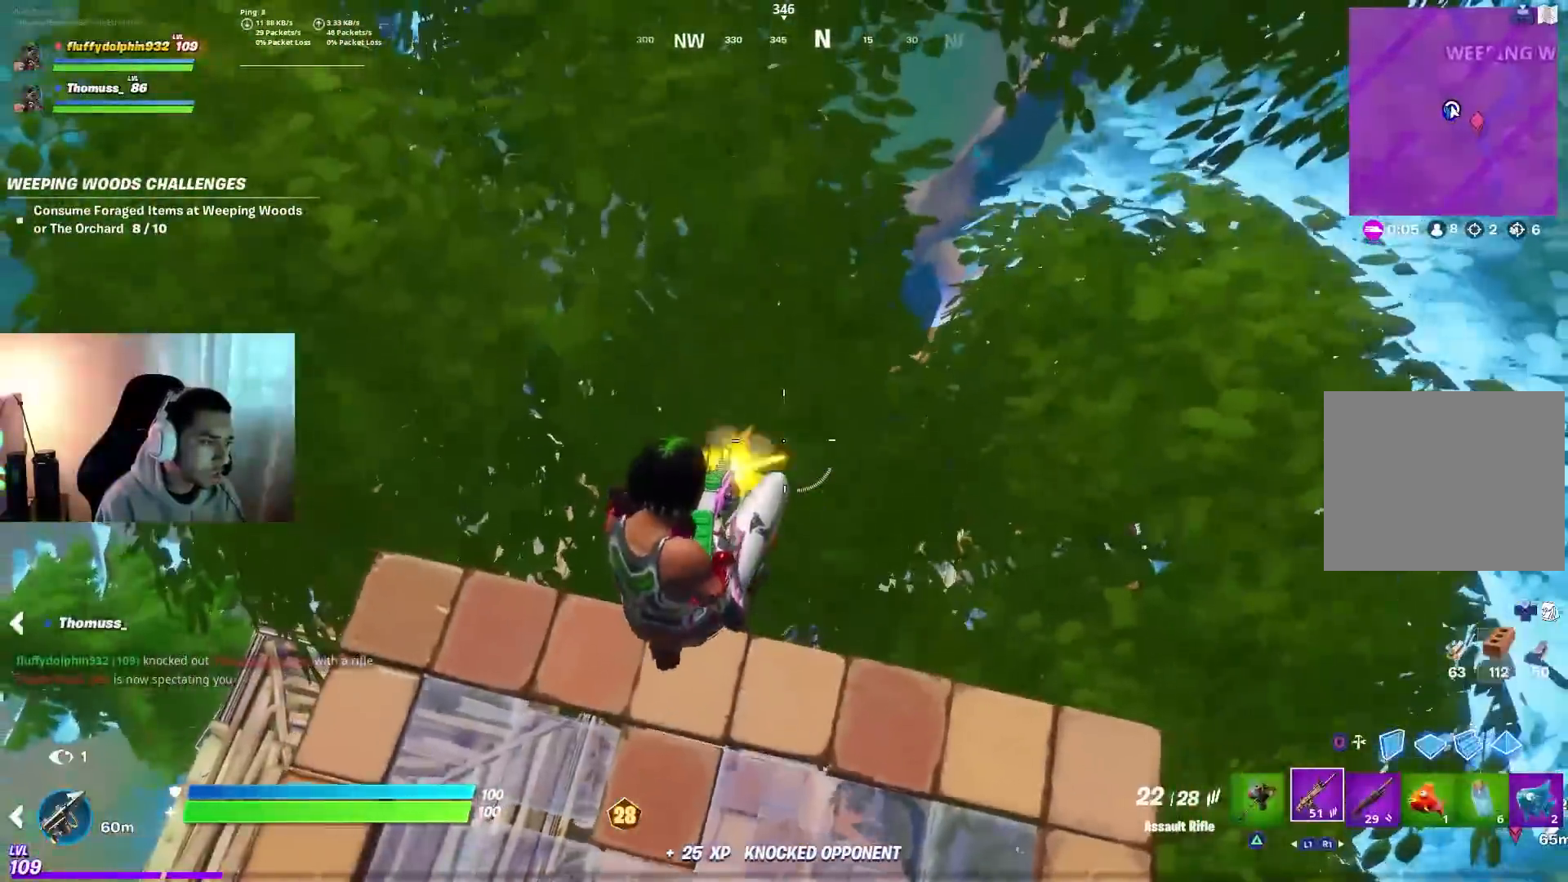
{"dt_ms": 500, "buttons": ["R2"], "left_stick": "up-right", "right_stick": "center", "events": [[250, "right_stick", "up-right"], [367, "left_stick", "up-right"], [450, "right_stick", "center"]]}
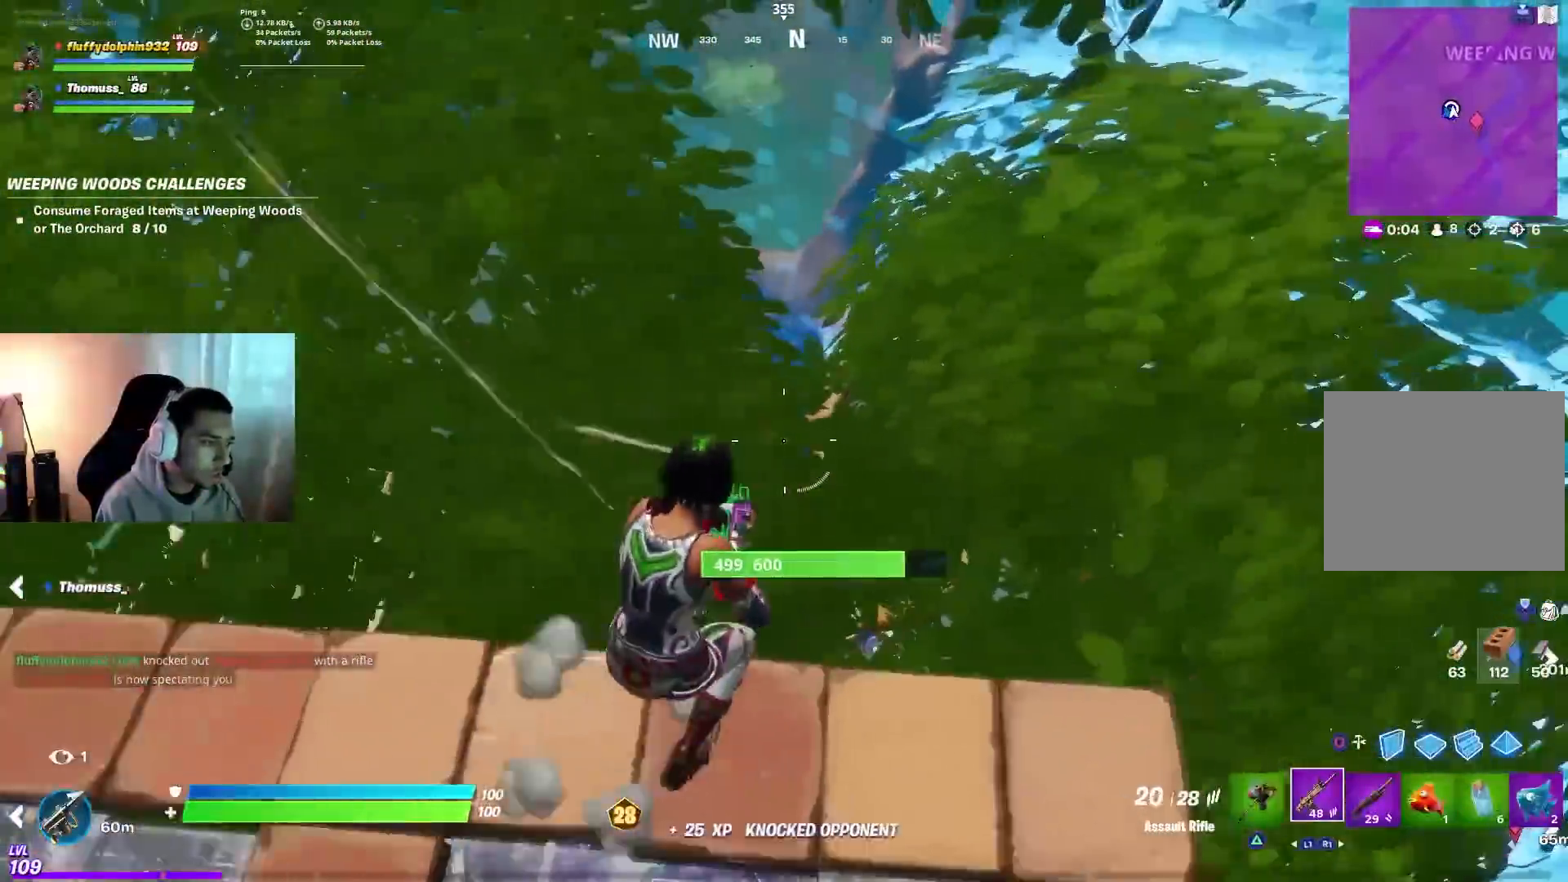
{"dt_ms": 500, "buttons": ["R2"], "left_stick": "center", "right_stick": "down", "events": [[67, "left_stick", "down"], [167, "left_stick", "left"], [317, "left_stick", "right"], [367, "CROSS", "down"], [433, "CROSS", "up"], [450, "right_stick", "down"], [500, "left_stick", "center"]]}